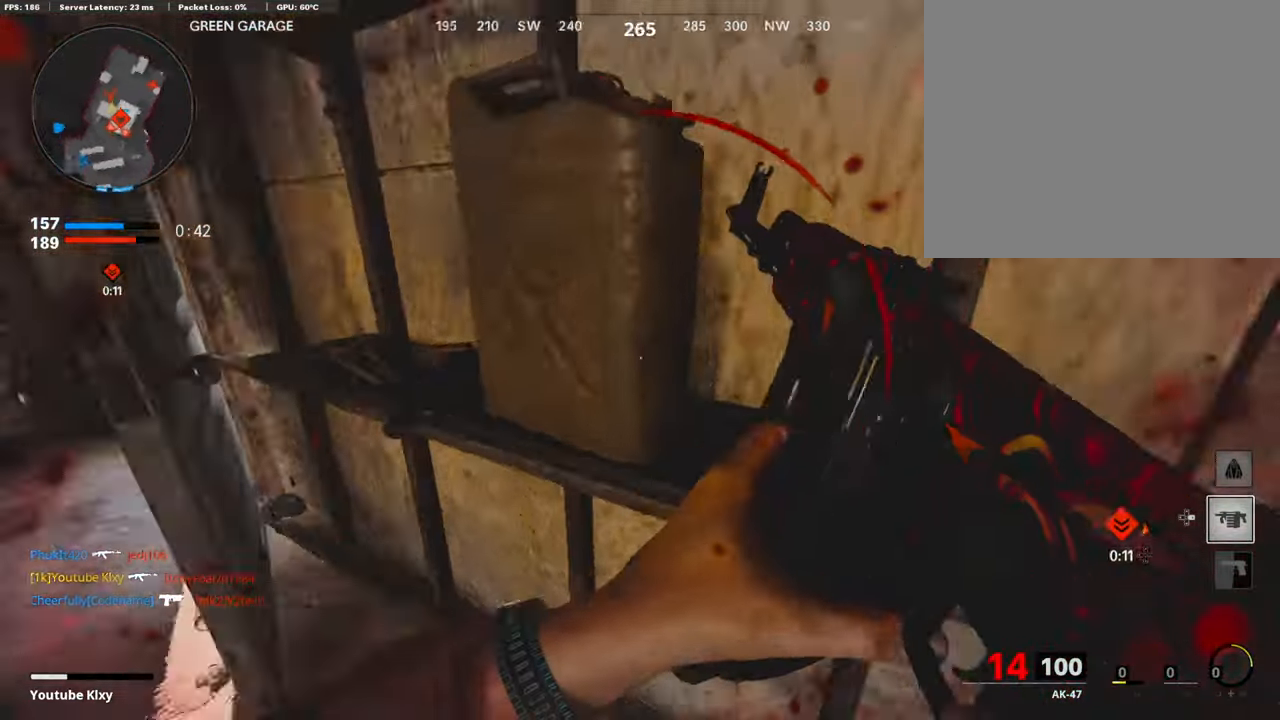
Gameplay with a controller (PlayStation layout); each line is a JSON object with the inputs held at the frame after it. "events" lists button and stick changes between this image and that frame as [ms after this image, input, new state], when the widget could be followed in between.
{"buttons": [], "left_stick": "left", "right_stick": "center", "events": [[16, "left_stick", "right"], [100, "left_stick", "down-left"], [117, "right_stick", "center"], [251, "left_stick", "center"], [369, "left_stick", "right"], [419, "left_stick", "center"], [486, "left_stick", "left"]]}
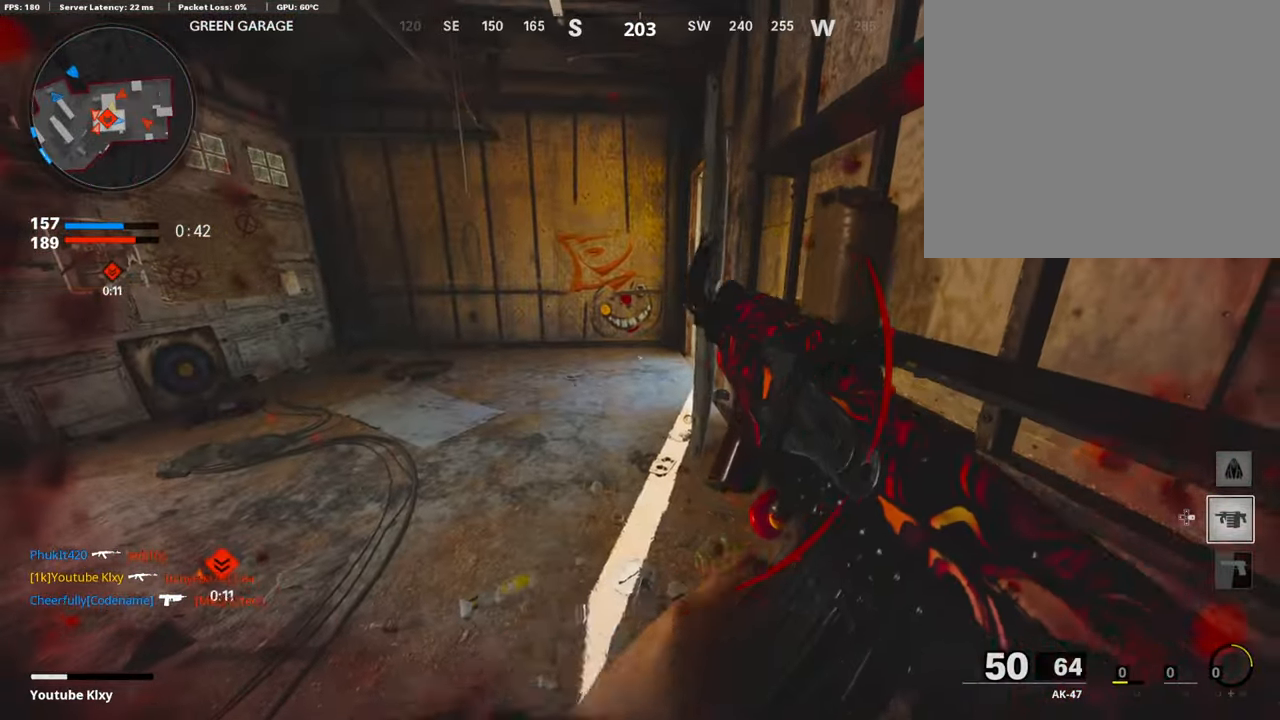
{"buttons": ["L3"], "left_stick": "up-left", "right_stick": "center", "events": [[67, "left_stick", "up-left"], [117, "right_stick", "up-left"], [134, "L3", "down"], [252, "right_stick", "right"], [369, "R3", "down"], [487, "R3", "up"], [503, "right_stick", "center"]]}
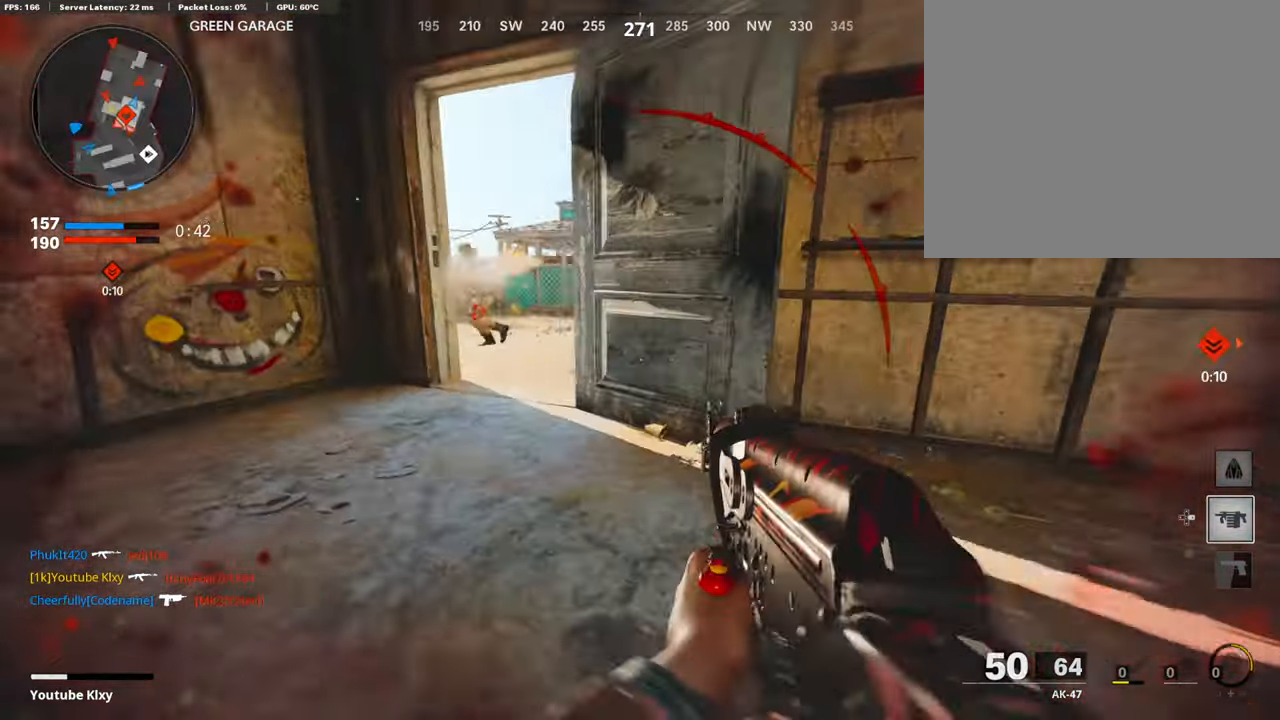
{"buttons": ["L2"], "left_stick": "down-left", "right_stick": "right", "events": [[51, "L3", "up"], [67, "CROSS", "down"], [84, "L1", "down"], [151, "CROSS", "up"], [235, "left_stick", "down-left"], [235, "right_stick", "left"], [252, "R1", "down"], [353, "right_stick", "right"], [386, "R1", "up"], [403, "L1", "up"], [487, "L2", "down"]]}
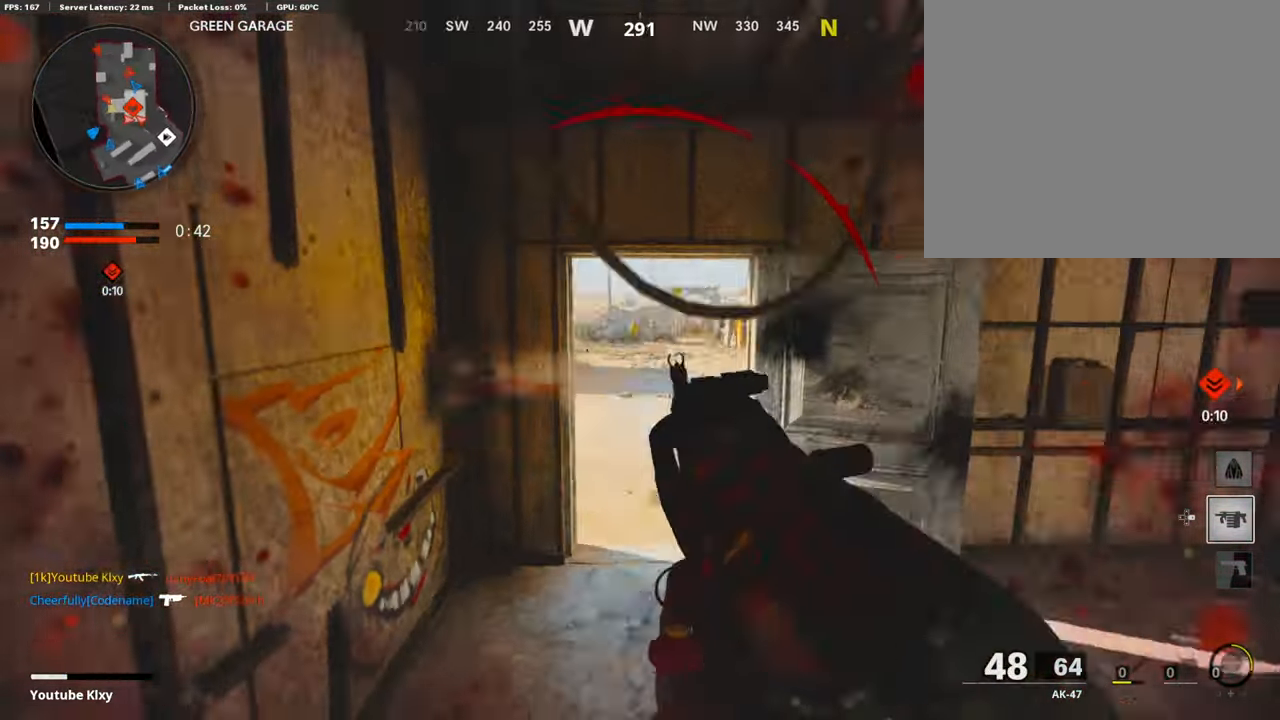
{"buttons": [], "left_stick": "down-left", "right_stick": "center", "events": [[50, "right_stick", "center"], [134, "L2", "up"], [252, "left_stick", "up-right"], [302, "L2", "down"], [436, "L2", "up"], [470, "left_stick", "down-left"]]}
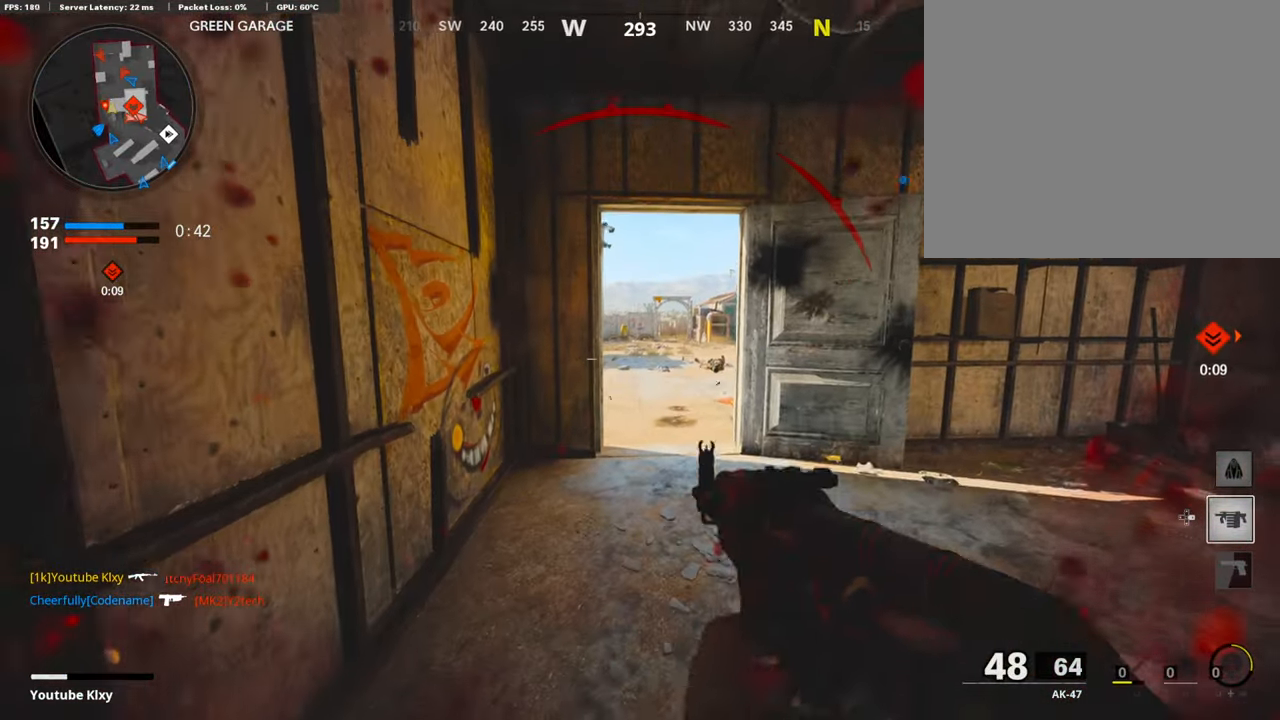
{"buttons": ["L3", "R3"], "left_stick": "up-right", "right_stick": "left", "events": [[84, "left_stick", "right"], [218, "left_stick", "up-right"], [235, "L3", "down"], [235, "right_stick", "right"], [403, "right_stick", "left"], [504, "R3", "down"]]}
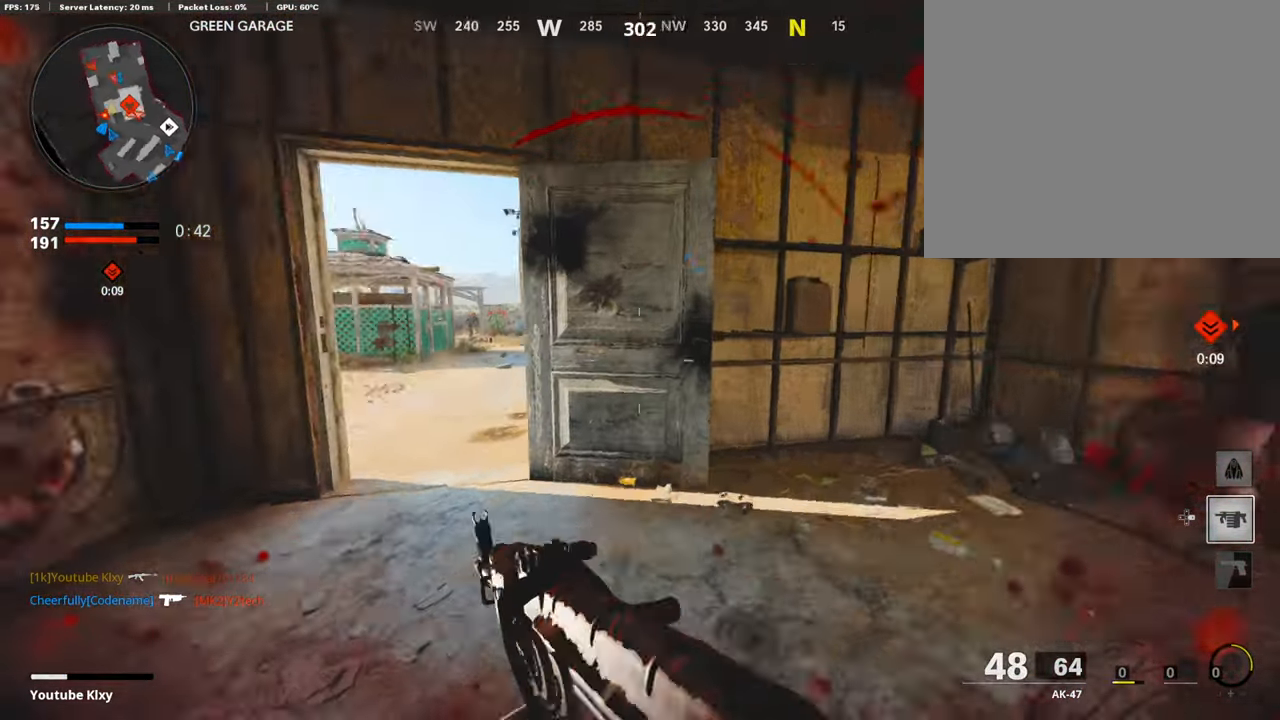
{"buttons": ["L3"], "left_stick": "up-left", "right_stick": "left", "events": [[134, "L3", "up"], [134, "R3", "up"], [201, "R3", "down"], [201, "right_stick", "center"], [218, "L3", "down"], [318, "R3", "up"], [318, "right_stick", "left"], [335, "L3", "up"], [386, "left_stick", "left"], [453, "left_stick", "up-left"], [503, "L3", "down"]]}
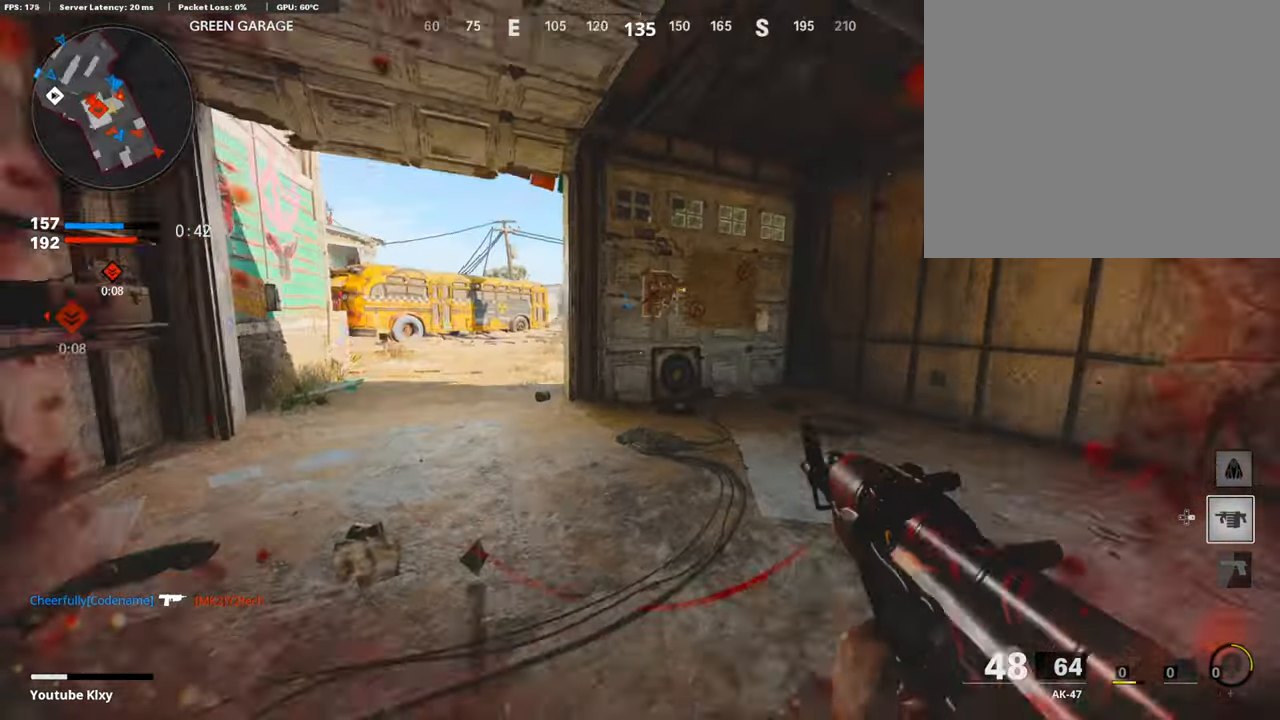
{"buttons": ["L3"], "left_stick": "up-left", "right_stick": "right", "events": [[34, "right_stick", "center"], [285, "right_stick", "right"]]}
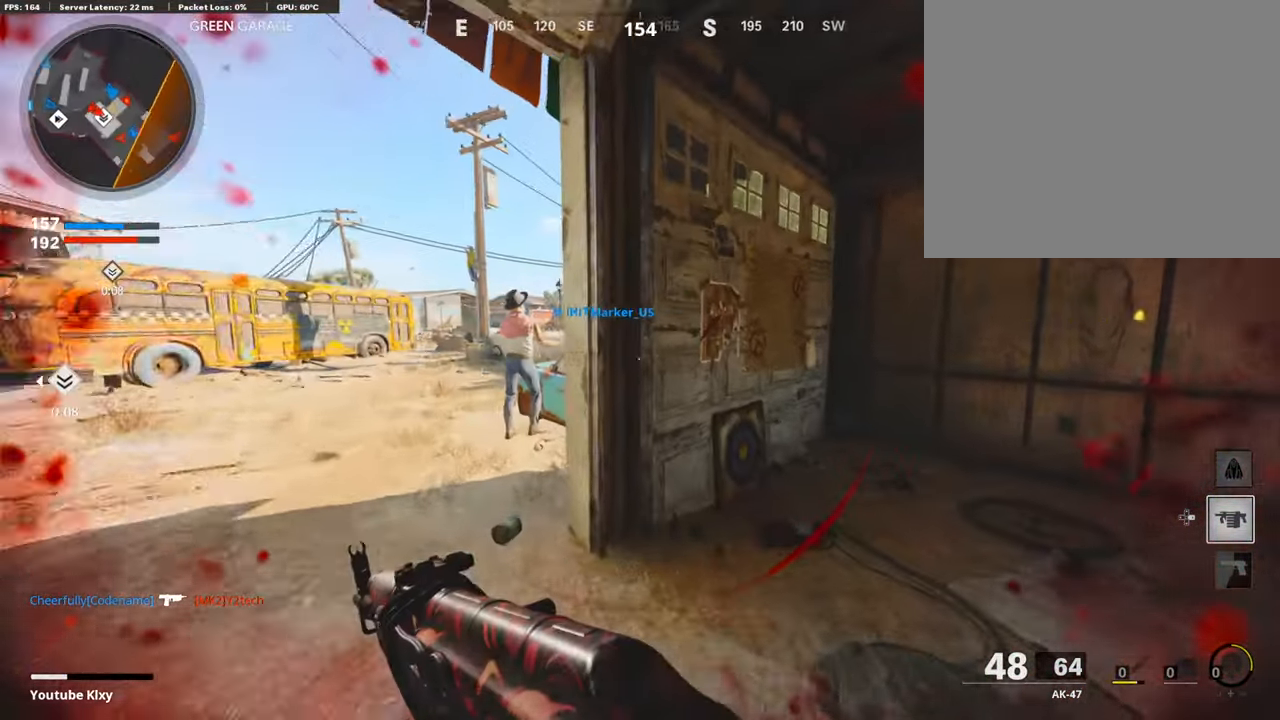
{"buttons": ["L3"], "left_stick": "up-left", "right_stick": "right", "events": [[34, "R3", "down"], [84, "L3", "up"], [135, "R3", "up"], [219, "L3", "down"], [219, "R3", "down"], [302, "R3", "up"], [319, "L3", "up"], [336, "right_stick", "center"], [403, "L3", "down"], [403, "right_stick", "right"]]}
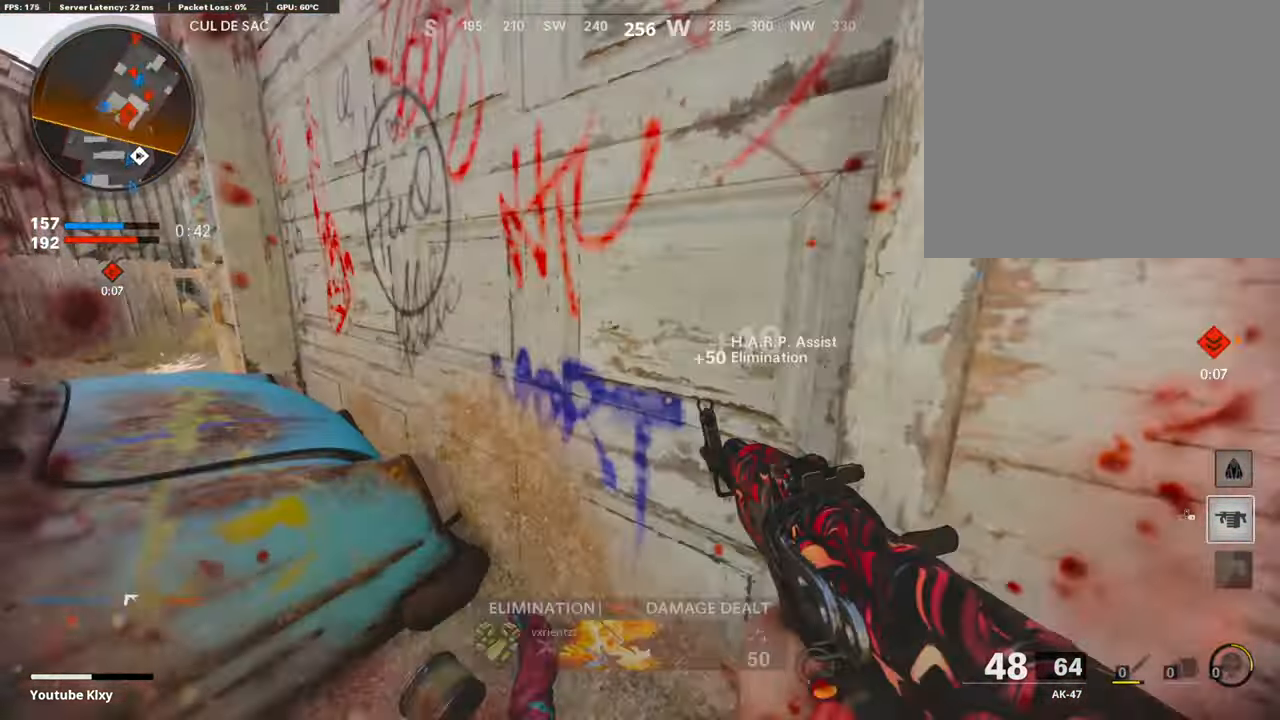
{"buttons": [], "left_stick": "down-right", "right_stick": "center", "events": [[34, "L3", "up"], [101, "left_stick", "center"], [185, "right_stick", "center"], [319, "left_stick", "down-right"]]}
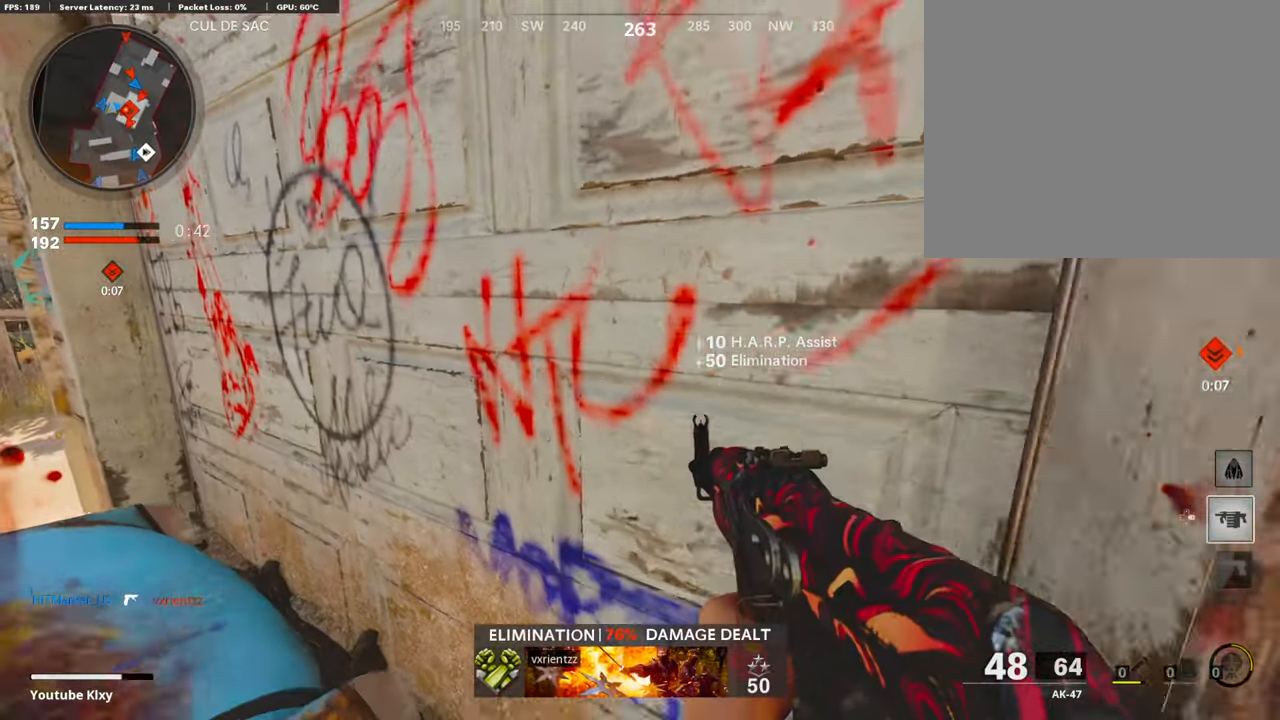
{"buttons": ["L3"], "left_stick": "up", "right_stick": "up-left", "events": [[167, "left_stick", "center"], [201, "right_stick", "right"], [268, "left_stick", "up"], [318, "right_stick", "center"], [402, "L3", "down"], [486, "right_stick", "up-left"]]}
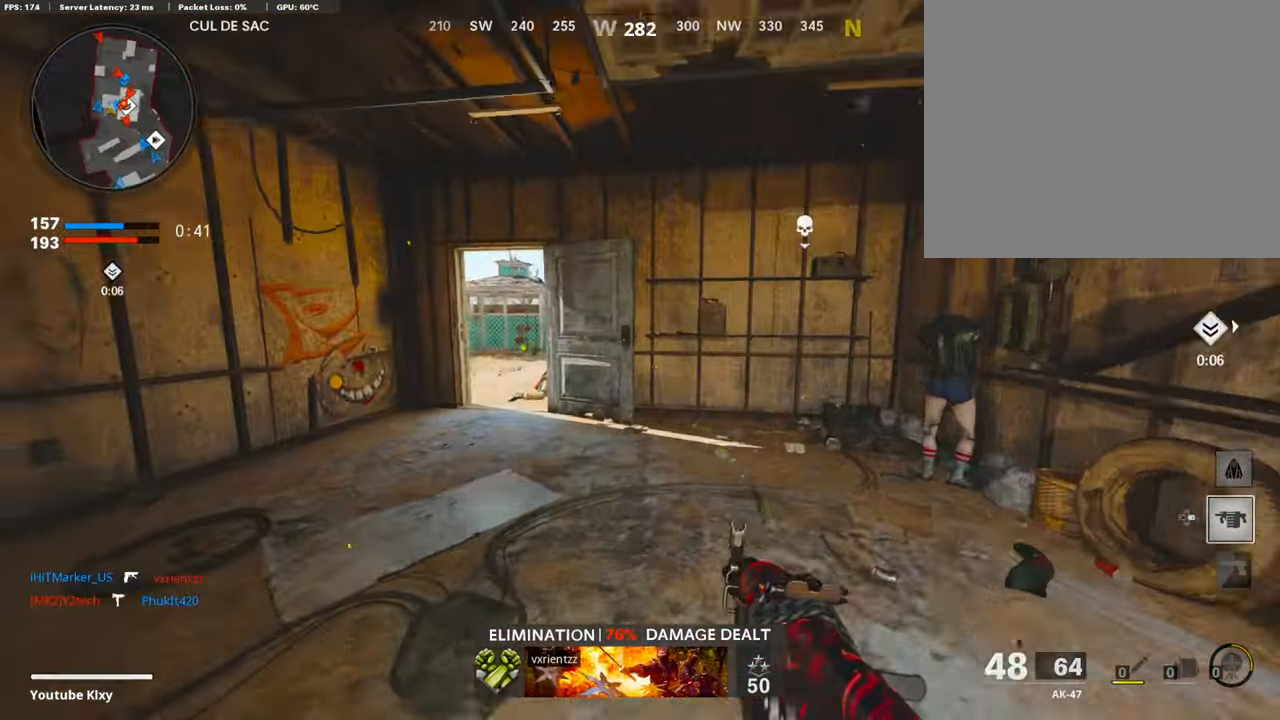
{"buttons": ["L1"], "left_stick": "left", "right_stick": "center", "events": [[17, "left_stick", "up-left"], [84, "right_stick", "center"], [134, "R3", "down"], [235, "L3", "up"], [252, "R3", "up"], [386, "L1", "down"], [453, "left_stick", "left"]]}
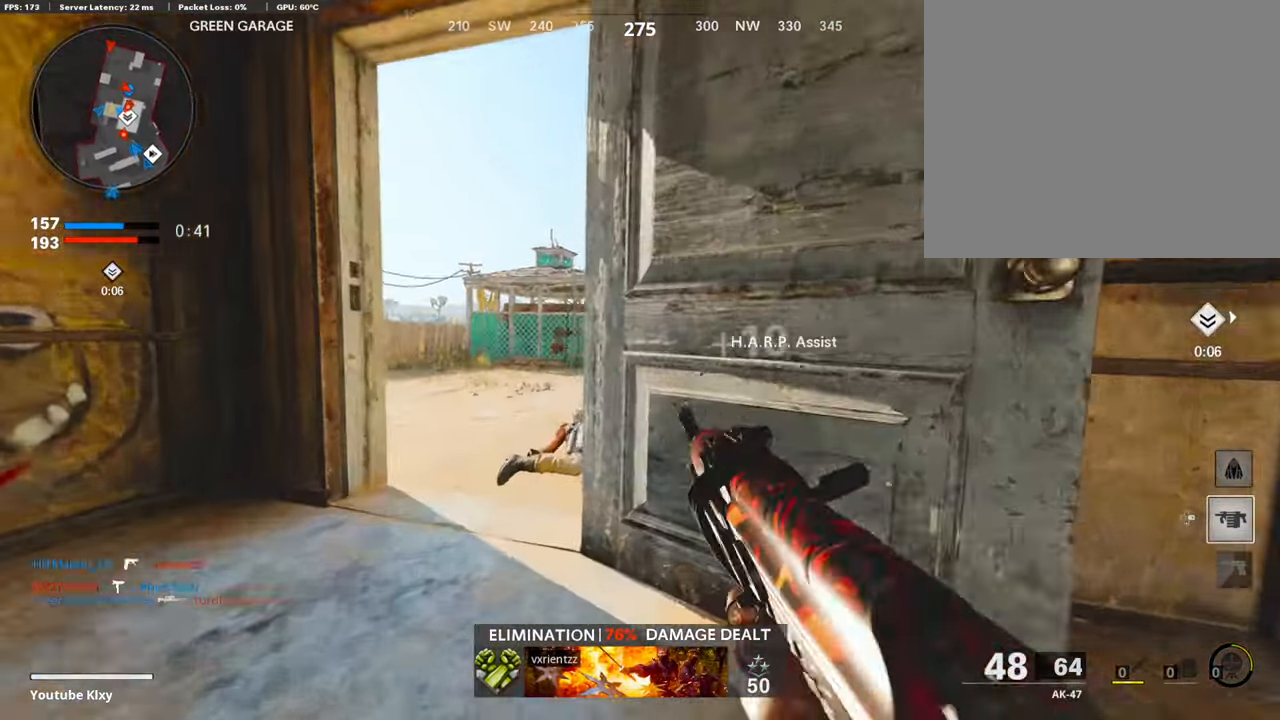
{"buttons": ["L1", "R1"], "left_stick": "left", "right_stick": "center", "events": [[252, "right_stick", "right"], [319, "left_stick", "up-right"], [403, "R1", "down"], [403, "right_stick", "up-left"], [504, "left_stick", "left"], [504, "right_stick", "center"]]}
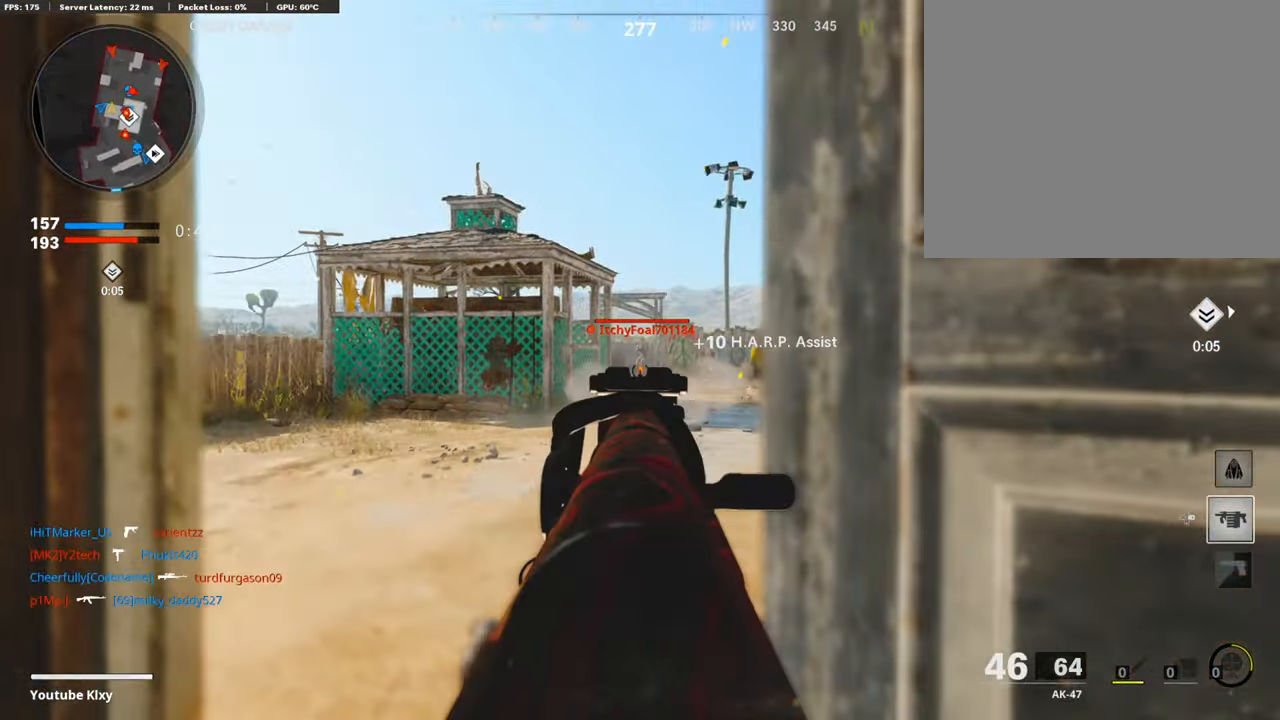
{"buttons": ["L1", "R1"], "left_stick": "left", "right_stick": "center", "events": [[151, "left_stick", "up-right"], [218, "right_stick", "right"], [335, "left_stick", "left"], [436, "right_stick", "center"]]}
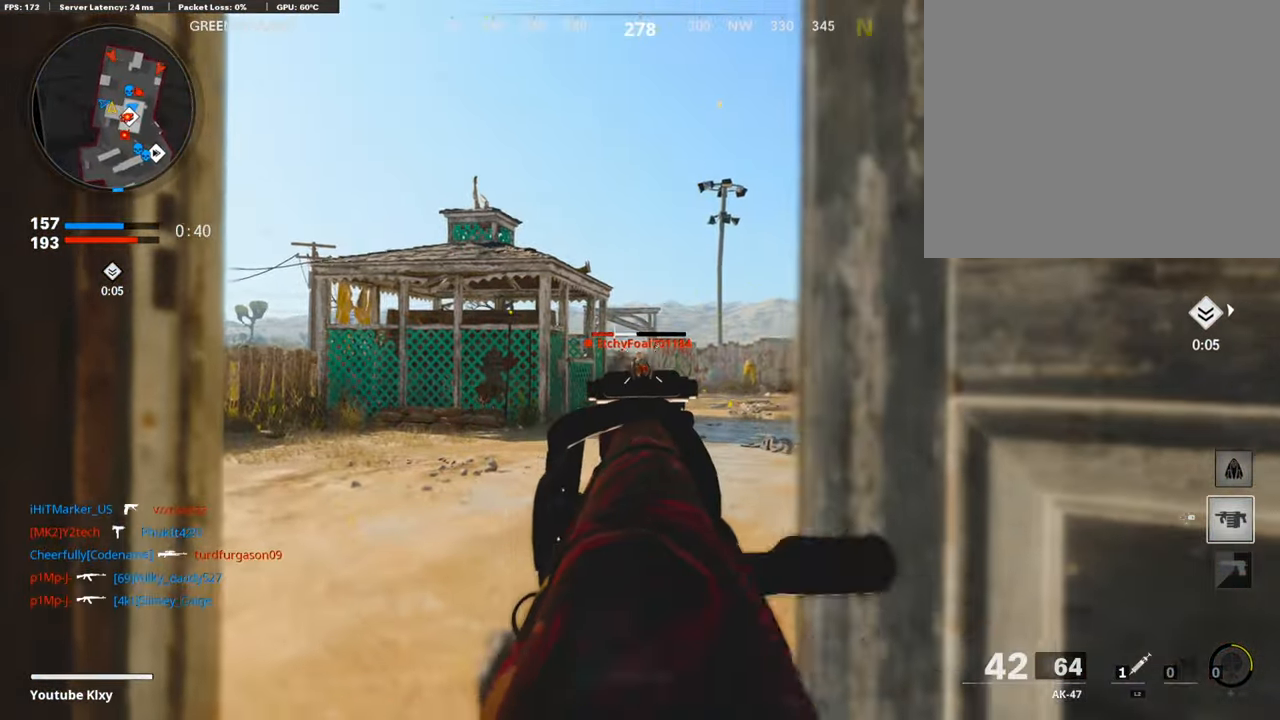
{"buttons": ["L3"], "left_stick": "up", "right_stick": "down-right", "events": [[101, "left_stick", "center"], [185, "left_stick", "up"], [286, "left_stick", "left"], [336, "L1", "up"], [353, "R1", "up"], [403, "L3", "down"], [403, "left_stick", "up"], [420, "right_stick", "down-right"]]}
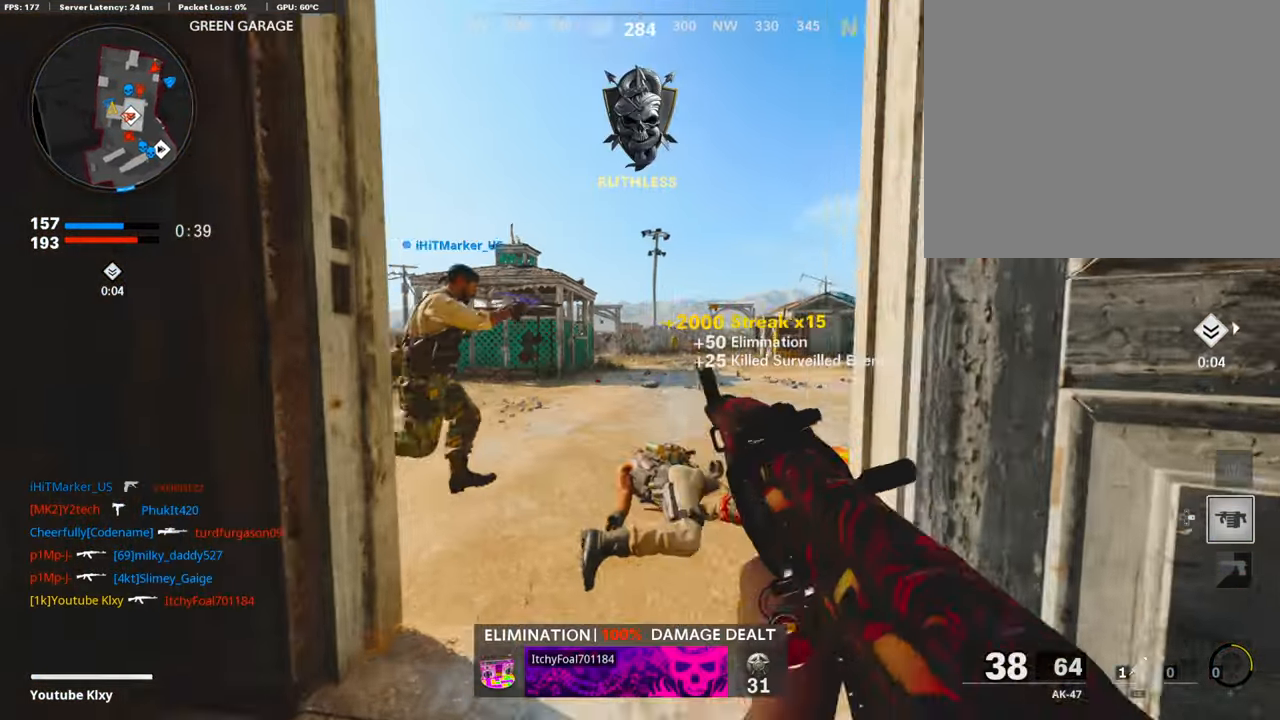
{"buttons": ["L1"], "left_stick": "down-left", "right_stick": "up", "events": [[16, "right_stick", "right"], [67, "L3", "up"], [117, "L1", "down"], [151, "left_stick", "center"], [184, "right_stick", "center"], [201, "left_stick", "right"], [453, "left_stick", "down-left"], [486, "right_stick", "up"]]}
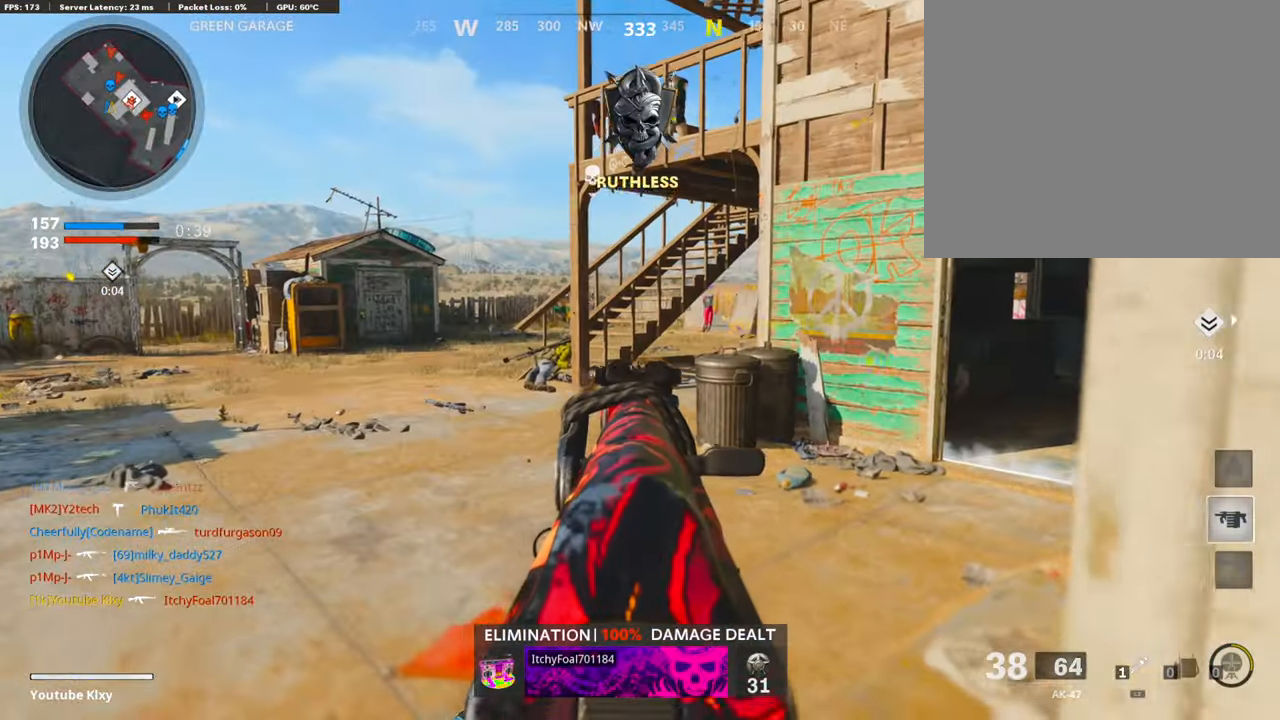
{"buttons": ["L1", "R1"], "left_stick": "left", "right_stick": "center", "events": [[117, "right_stick", "up-left"], [201, "left_stick", "center"], [235, "right_stick", "center"], [252, "left_stick", "right"], [336, "R1", "down"], [386, "right_stick", "up-right"], [470, "left_stick", "left"], [470, "right_stick", "center"]]}
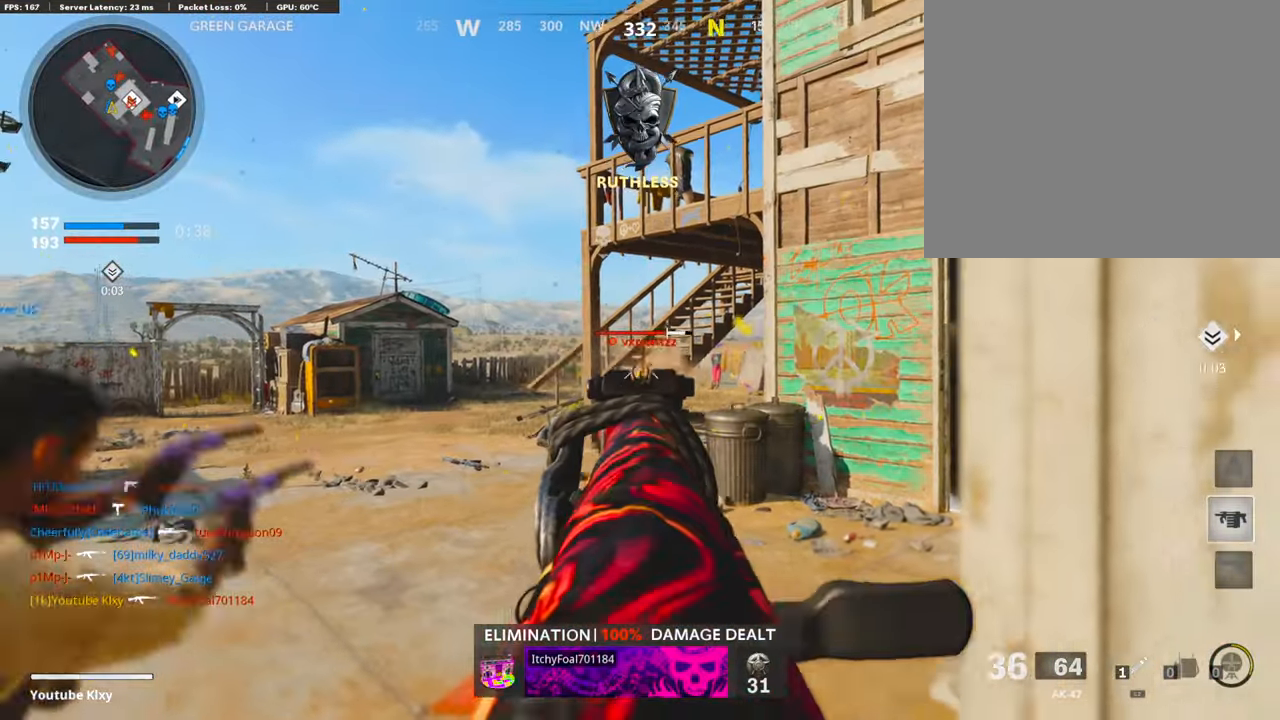
{"buttons": ["L1", "R1"], "left_stick": "left", "right_stick": "down-right", "events": [[101, "right_stick", "right"], [118, "left_stick", "up-right"], [202, "left_stick", "right"], [302, "right_stick", "center"], [353, "left_stick", "left"], [420, "right_stick", "down-right"]]}
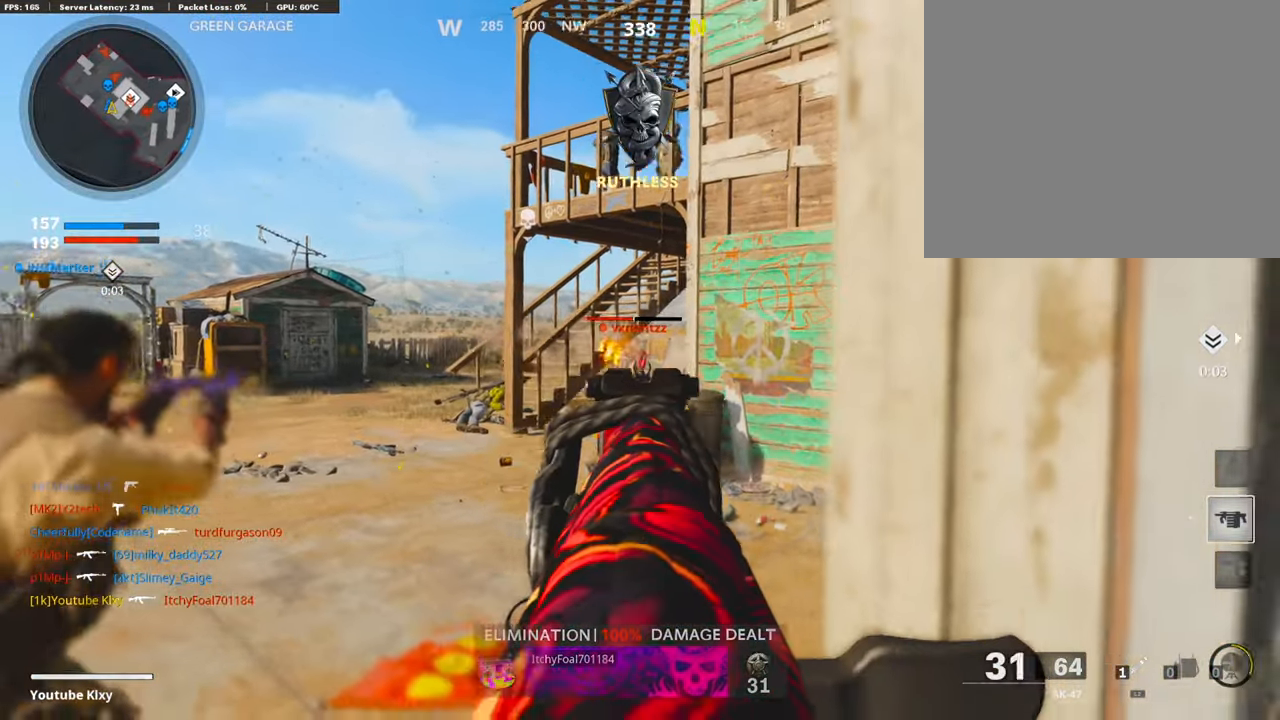
{"buttons": ["L1", "R1"], "left_stick": "right", "right_stick": "right", "events": [[100, "right_stick", "right"], [151, "right_stick", "center"], [285, "right_stick", "up-right"], [302, "left_stick", "center"], [369, "left_stick", "right"], [419, "right_stick", "right"]]}
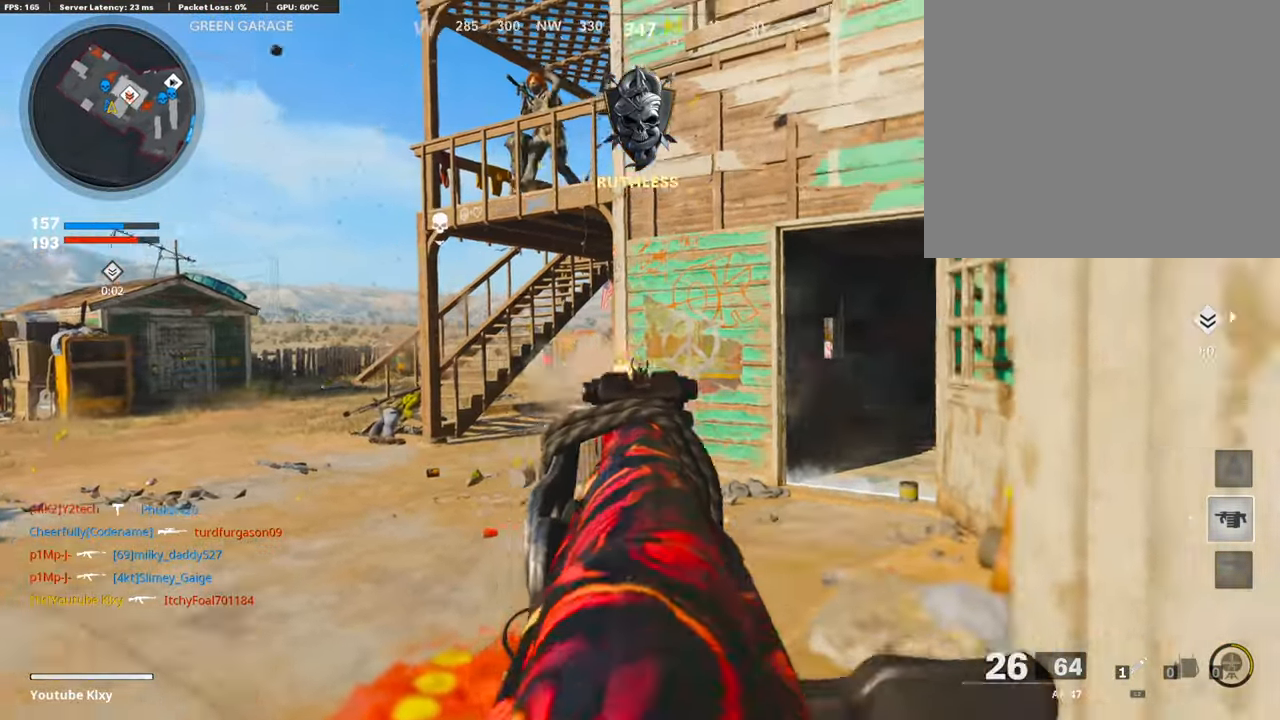
{"buttons": ["L3"], "left_stick": "up-left", "right_stick": "center", "events": [[17, "L1", "up"], [84, "left_stick", "up-right"], [101, "R1", "up"], [134, "L3", "down"], [201, "SQUARE", "down"], [234, "L3", "up"], [251, "left_stick", "up"], [251, "right_stick", "center"], [285, "SQUARE", "up"], [369, "L3", "down"], [402, "left_stick", "up-left"]]}
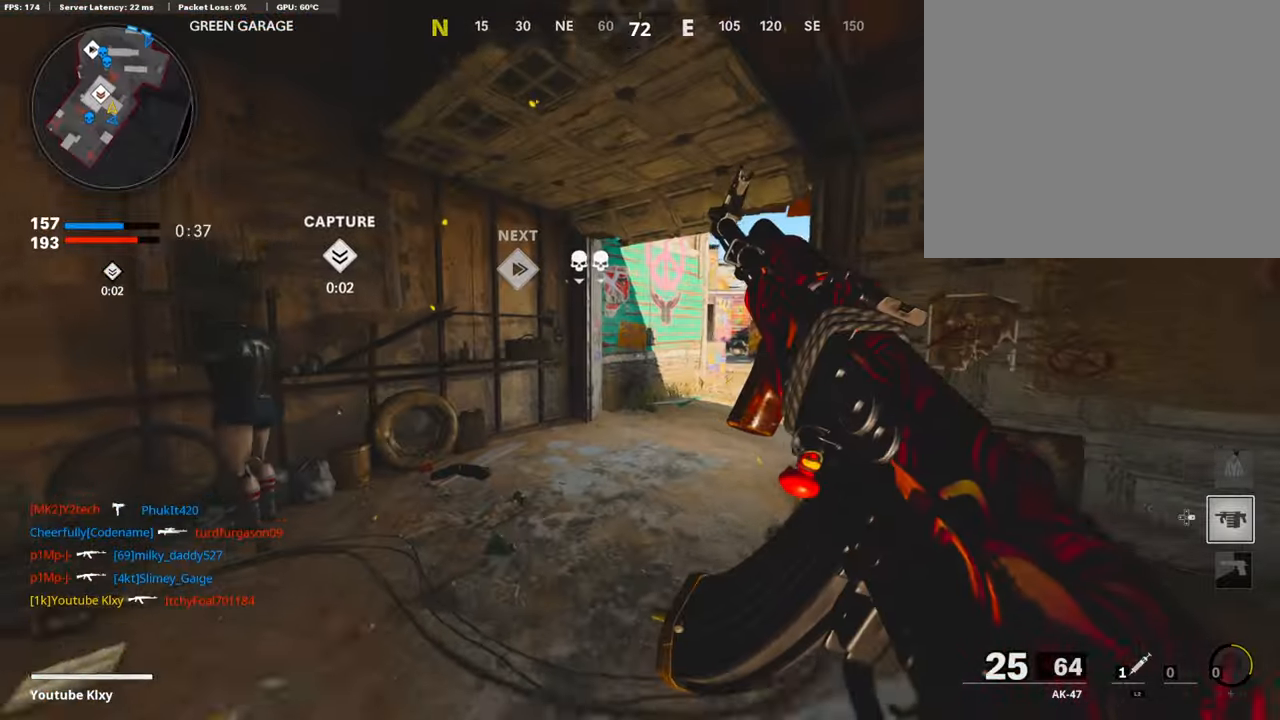
{"buttons": ["L3", "R3"], "left_stick": "up", "right_stick": "center", "events": [[33, "right_stick", "right"], [101, "L3", "up"], [201, "right_stick", "center"], [252, "R3", "down"], [319, "left_stick", "up"], [386, "R3", "up"], [470, "L3", "down"], [470, "R3", "down"]]}
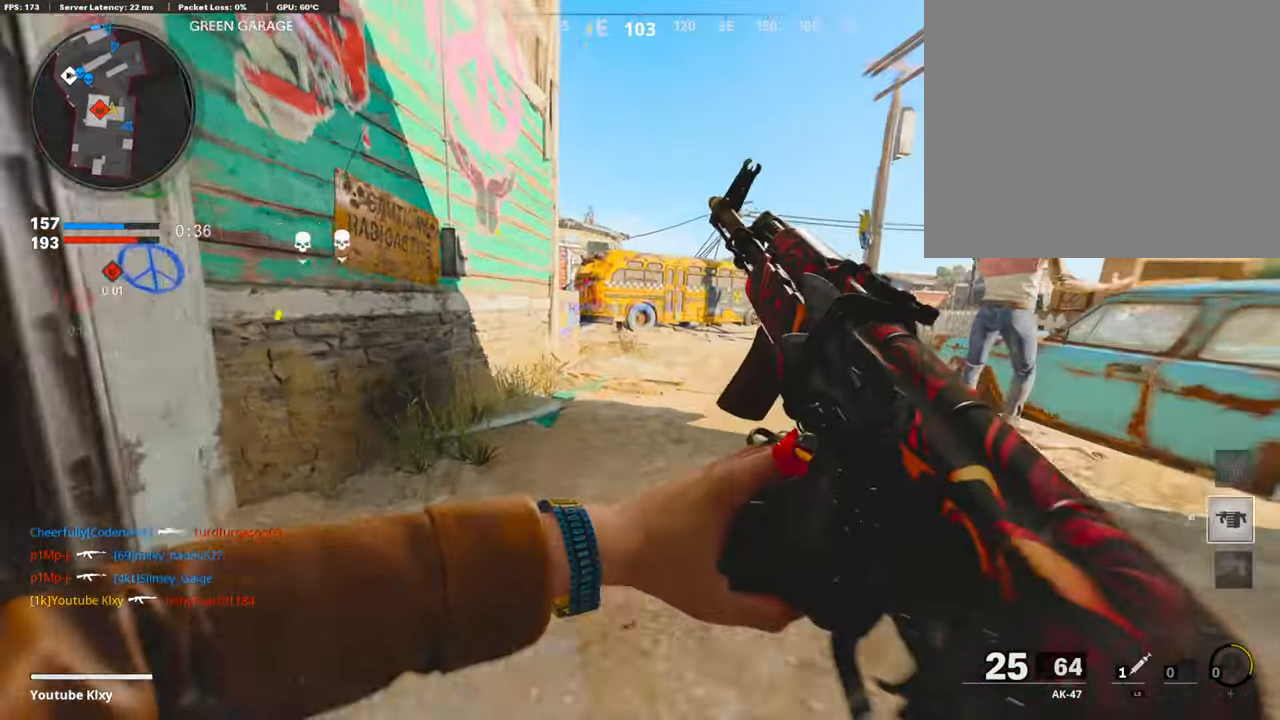
{"buttons": ["DPAD_RIGHT"], "left_stick": "up-left", "right_stick": "down-right", "events": [[84, "L3", "up"], [84, "R3", "up"], [84, "right_stick", "right"], [135, "right_stick", "center"], [386, "left_stick", "up-left"], [487, "DPAD_RIGHT", "down"], [504, "right_stick", "down-right"]]}
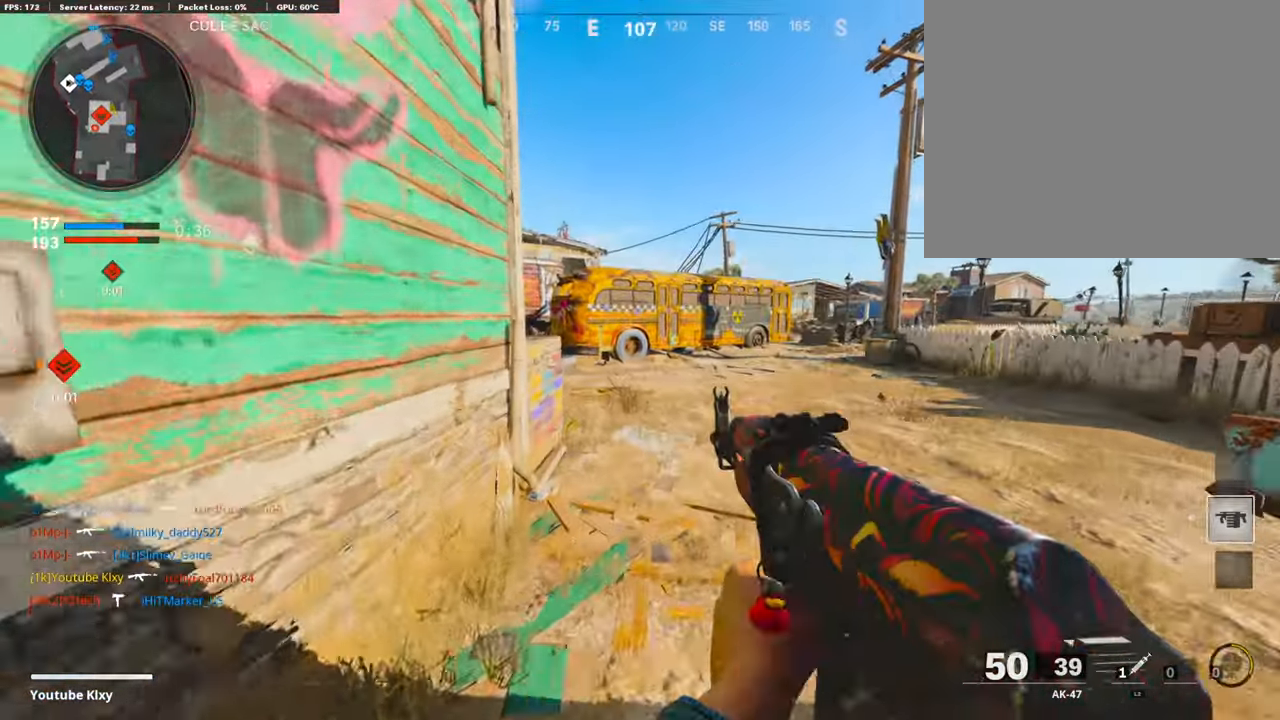
{"buttons": [], "left_stick": "up-right", "right_stick": "left", "events": [[67, "DPAD_RIGHT", "up"], [117, "left_stick", "up-right"], [117, "right_stick", "center"], [201, "right_stick", "left"], [302, "right_stick", "center"], [436, "right_stick", "left"]]}
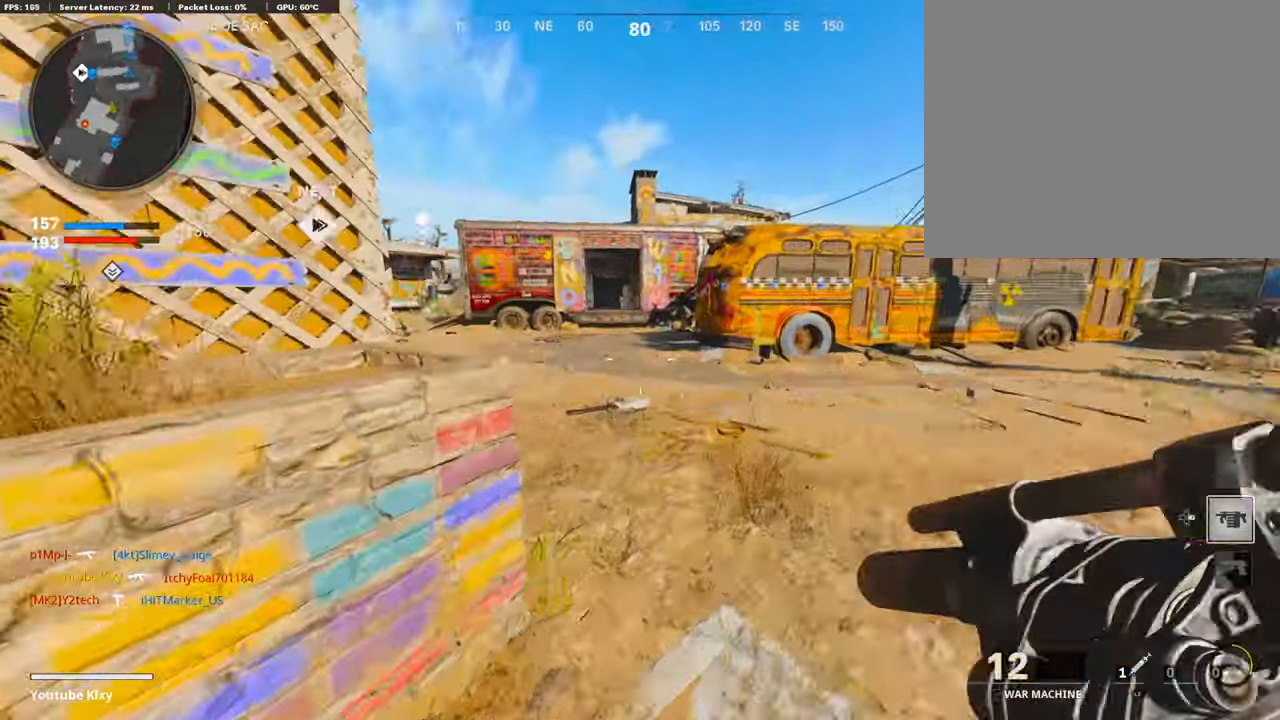
{"buttons": [], "left_stick": "up", "right_stick": "center", "events": [[84, "right_stick", "center"], [151, "left_stick", "up"], [168, "right_stick", "left"], [453, "right_stick", "center"]]}
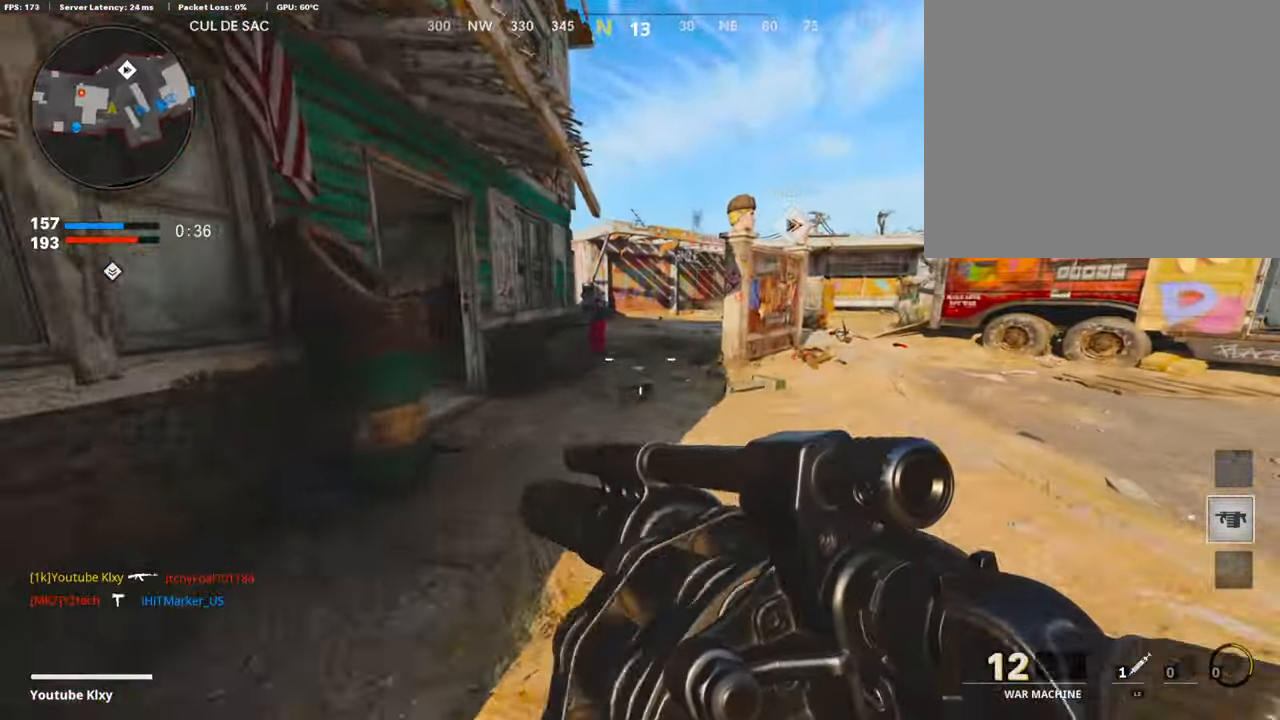
{"buttons": [], "left_stick": "down", "right_stick": "center", "events": [[50, "right_stick", "right"], [201, "left_stick", "down-left"], [201, "right_stick", "center"], [302, "left_stick", "down"], [302, "right_stick", "right"], [469, "right_stick", "center"]]}
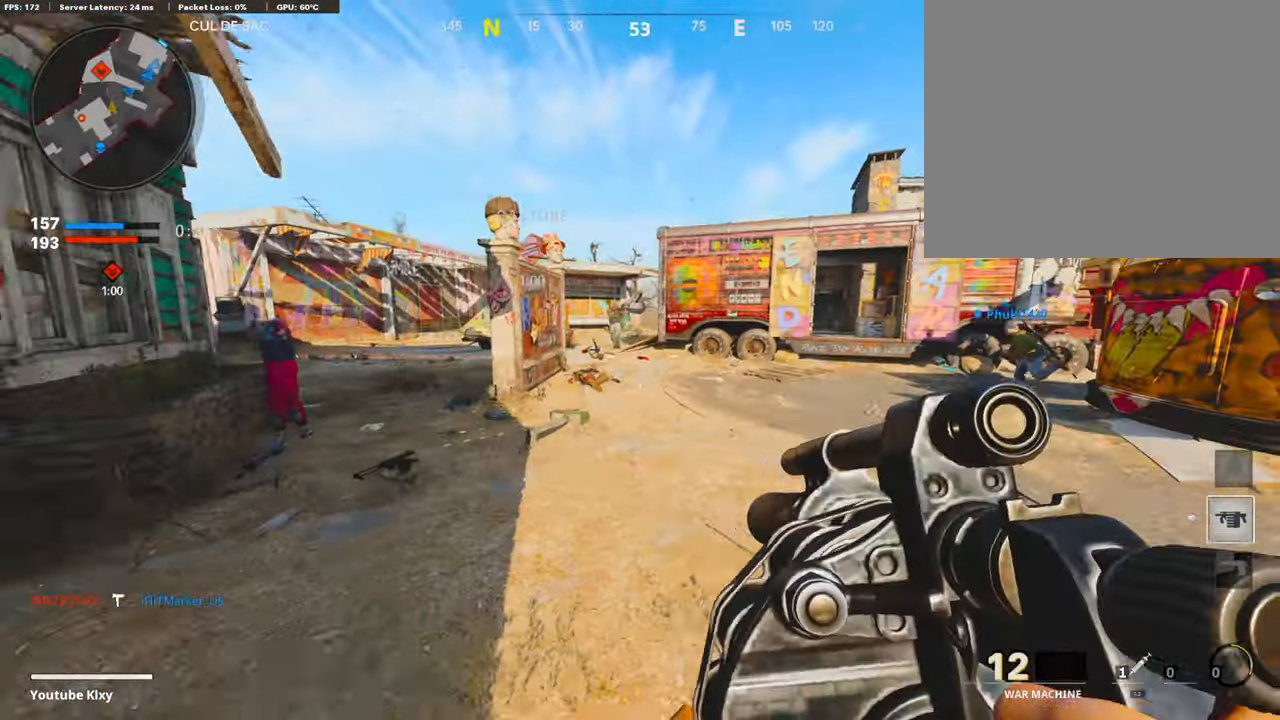
{"buttons": ["L3"], "left_stick": "up-right", "right_stick": "left", "events": [[34, "right_stick", "left"], [84, "left_stick", "down-left"], [151, "right_stick", "center"], [168, "R1", "down"], [369, "left_stick", "up-right"], [386, "R1", "up"], [436, "L3", "down"], [436, "right_stick", "left"]]}
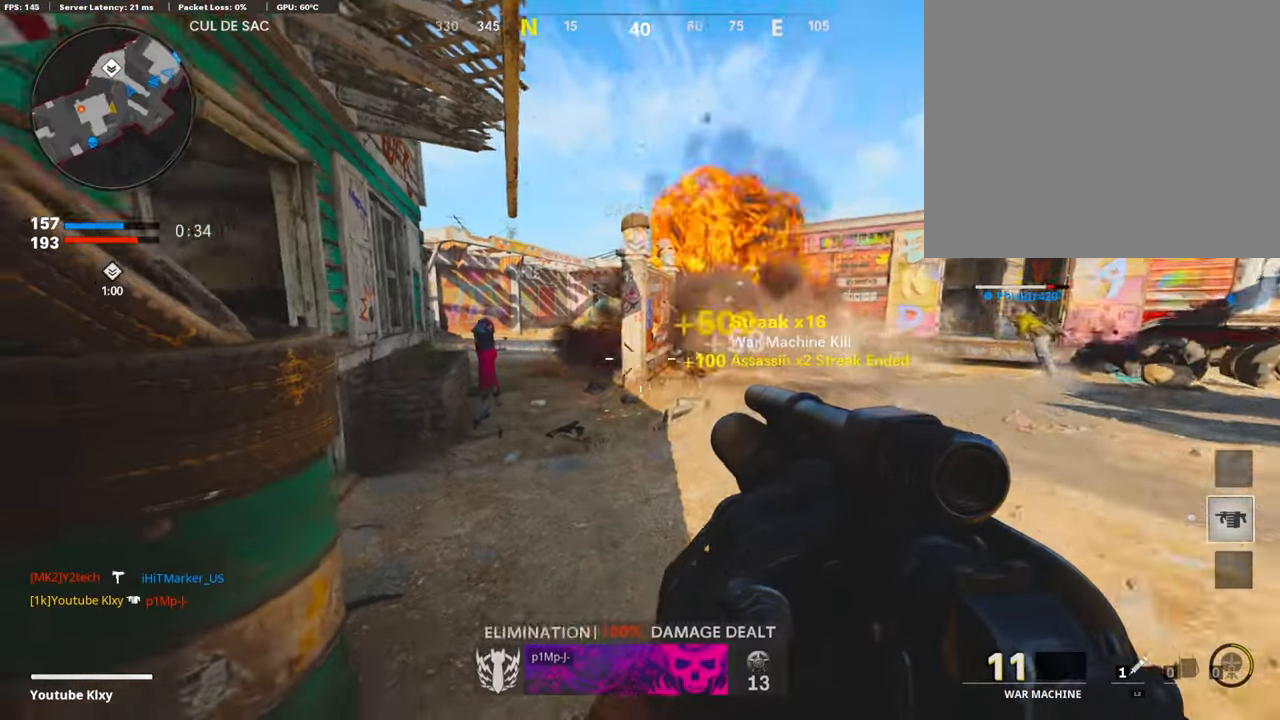
{"buttons": [], "left_stick": "down", "right_stick": "left", "events": [[218, "L3", "up"], [235, "right_stick", "center"], [353, "right_stick", "left"], [369, "left_stick", "down-right"], [470, "left_stick", "down"]]}
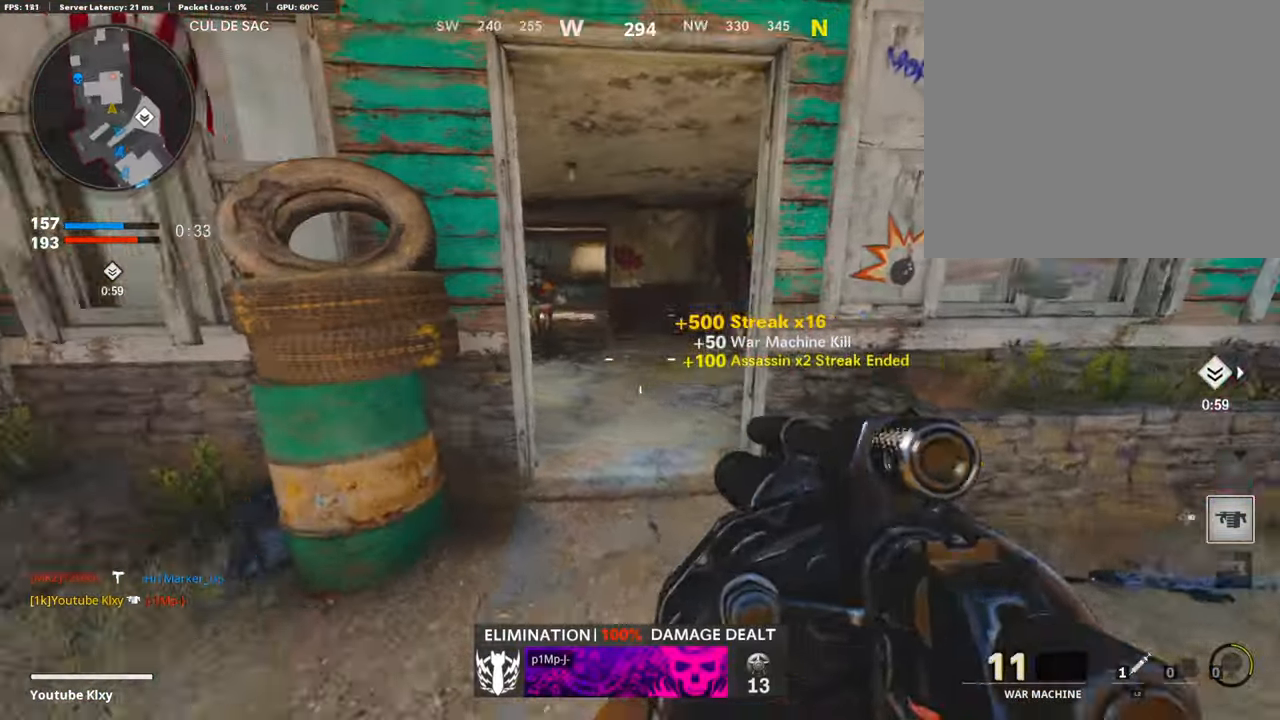
{"buttons": [], "left_stick": "down", "right_stick": "left", "events": [[50, "R1", "down"], [67, "right_stick", "up"], [117, "right_stick", "center"], [167, "R1", "up"], [167, "left_stick", "right"], [218, "right_stick", "right"], [302, "left_stick", "up-right"], [352, "L2", "down"], [352, "right_stick", "left"], [469, "L2", "up"], [486, "left_stick", "down"]]}
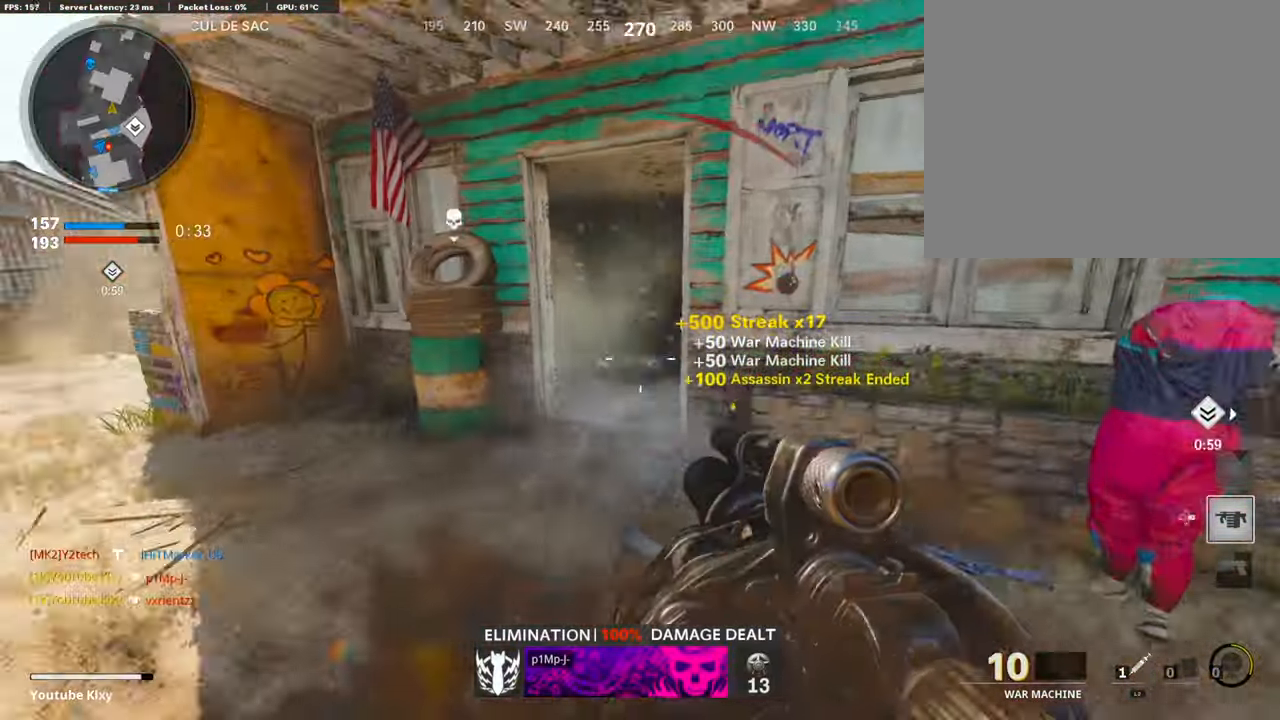
{"buttons": ["L3"], "left_stick": "up", "right_stick": "center", "events": [[17, "right_stick", "center"], [34, "R1", "down"], [84, "left_stick", "down-right"], [168, "R1", "up"], [218, "right_stick", "right"], [269, "left_stick", "up-right"], [336, "L3", "down"], [420, "left_stick", "up"], [420, "right_stick", "center"]]}
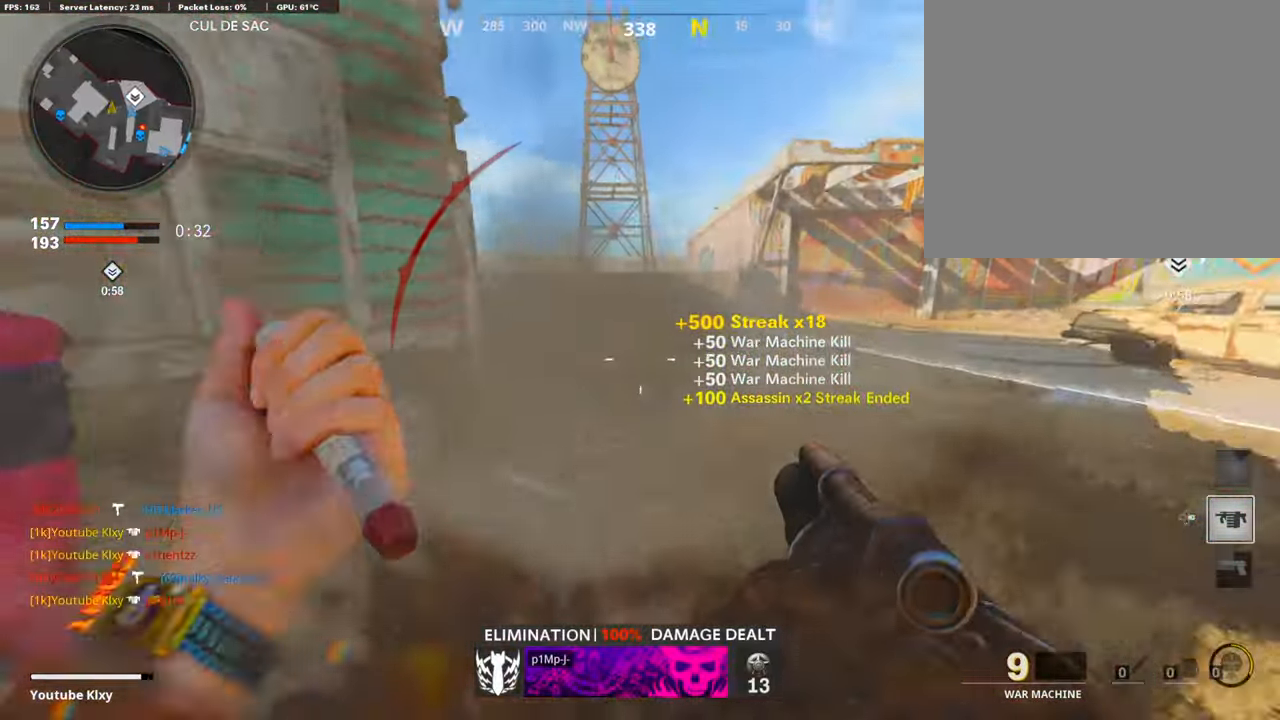
{"buttons": [], "left_stick": "up", "right_stick": "right", "events": [[50, "L3", "up"], [302, "right_stick", "right"]]}
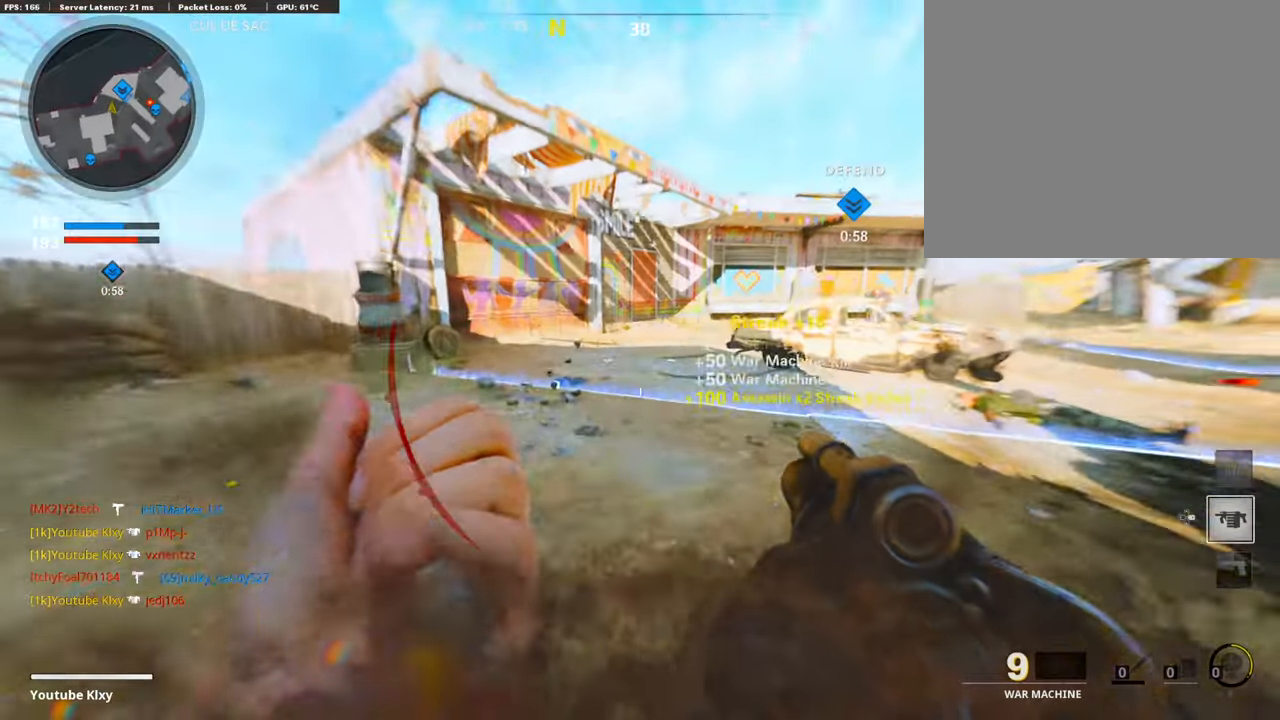
{"buttons": [], "left_stick": "down-left", "right_stick": "left", "events": [[185, "R3", "down"], [319, "R3", "up"], [386, "CROSS", "down"], [386, "right_stick", "center"], [420, "left_stick", "down-left"], [487, "CROSS", "up"], [487, "right_stick", "left"]]}